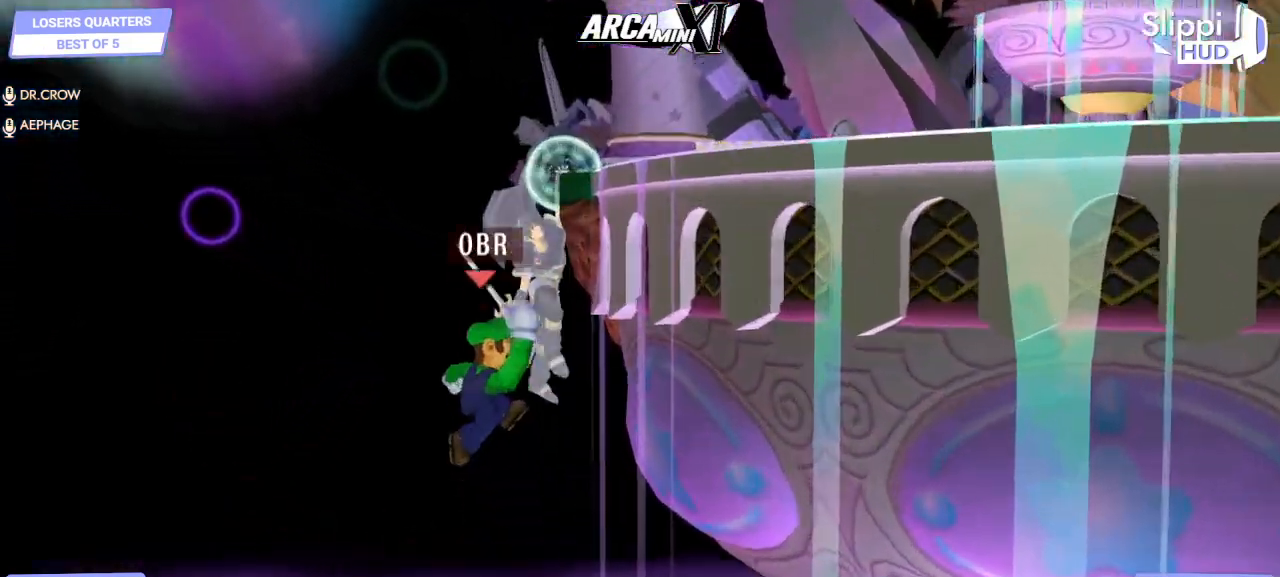
Gameplay with a controller (Nintendo layout); each line is a JSON object with the inputs held at the frame after it. "events" lists button and stick changes between this image and that frame as [ms after this image, input, new state], when the widget could be followed in between. Not read: L3 R3.
{"buttons": [], "left_stick": "center", "right_stick": "center", "events": [[200, "left_stick", "center"]]}
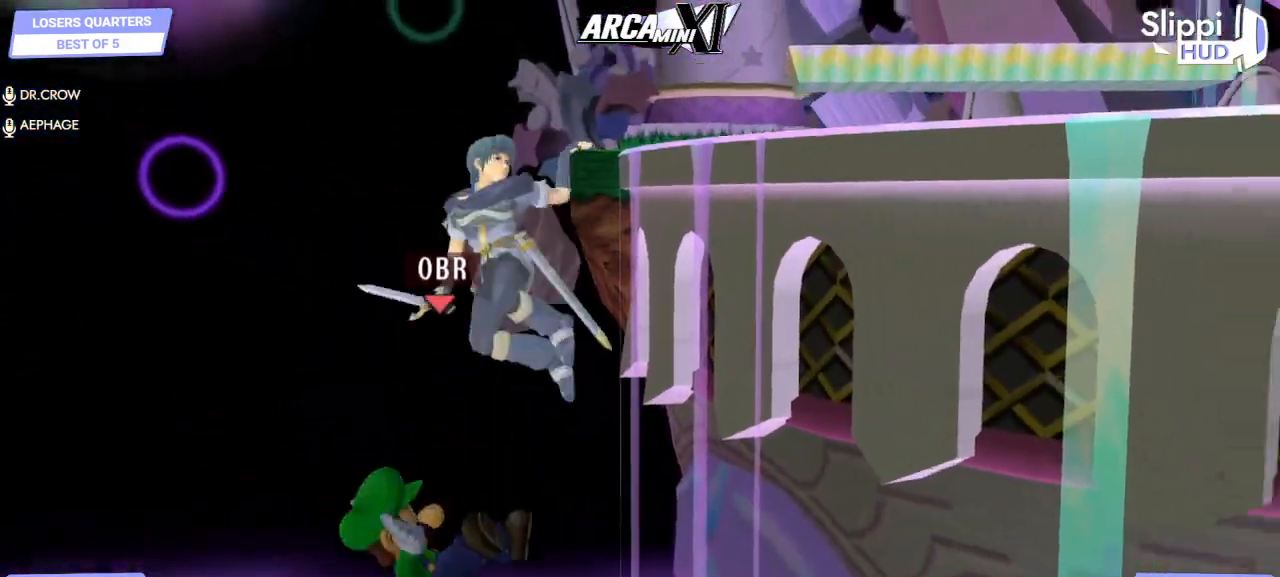
{"buttons": [], "left_stick": "center", "right_stick": "center", "events": []}
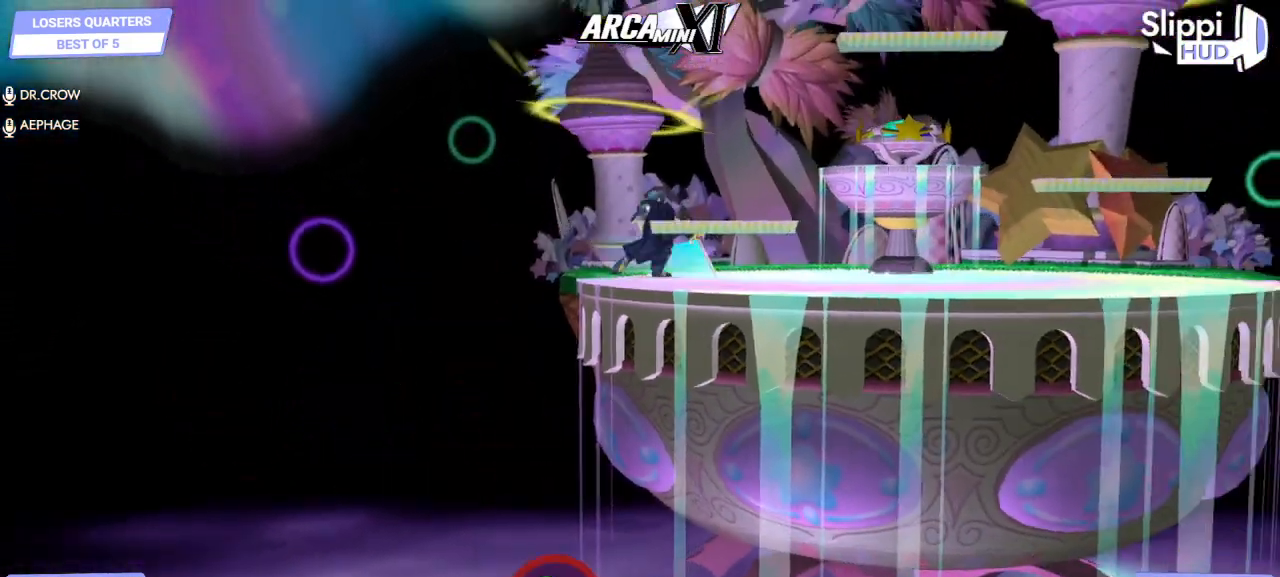
{"buttons": [], "left_stick": "center", "right_stick": "center", "events": []}
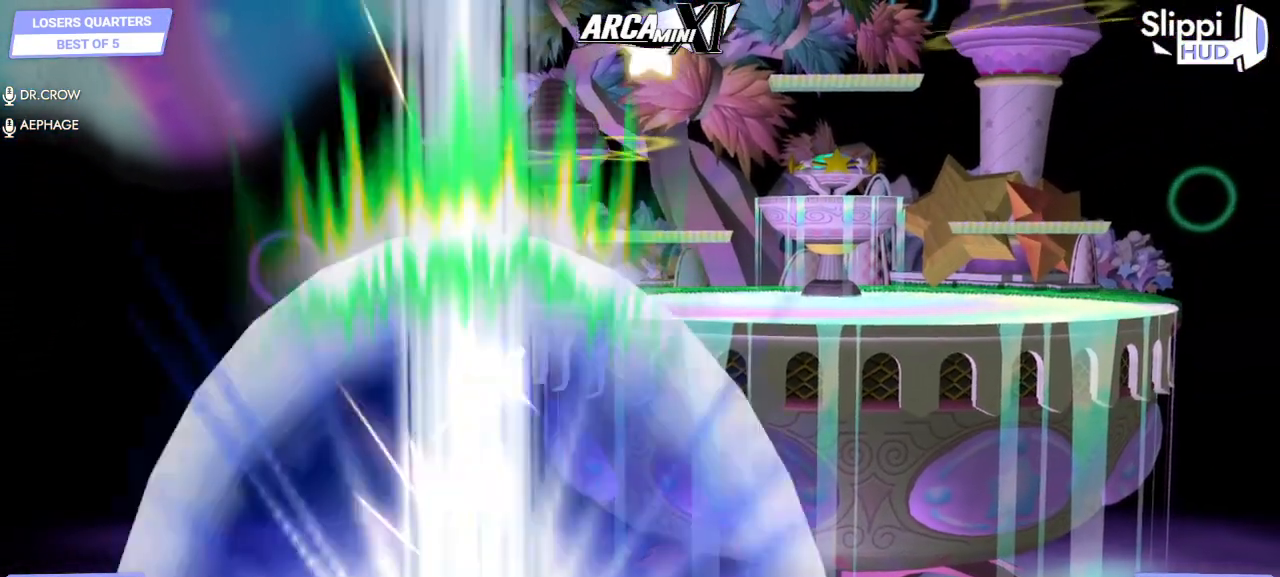
{"buttons": [], "left_stick": "center", "right_stick": "center", "events": []}
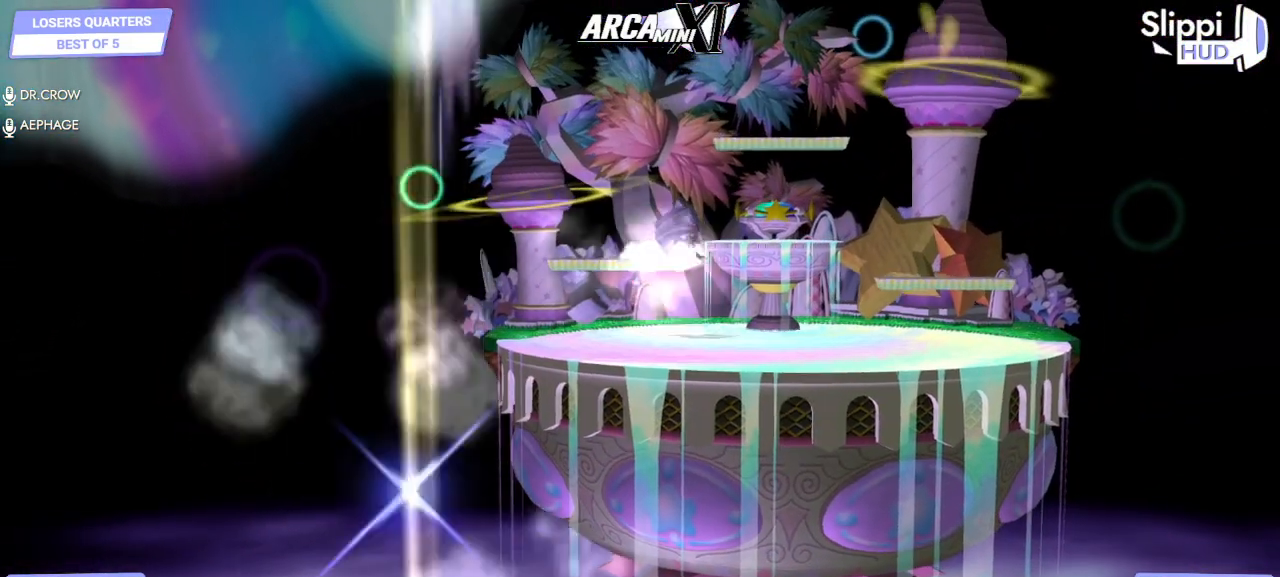
{"buttons": [], "left_stick": "center", "right_stick": "center", "events": []}
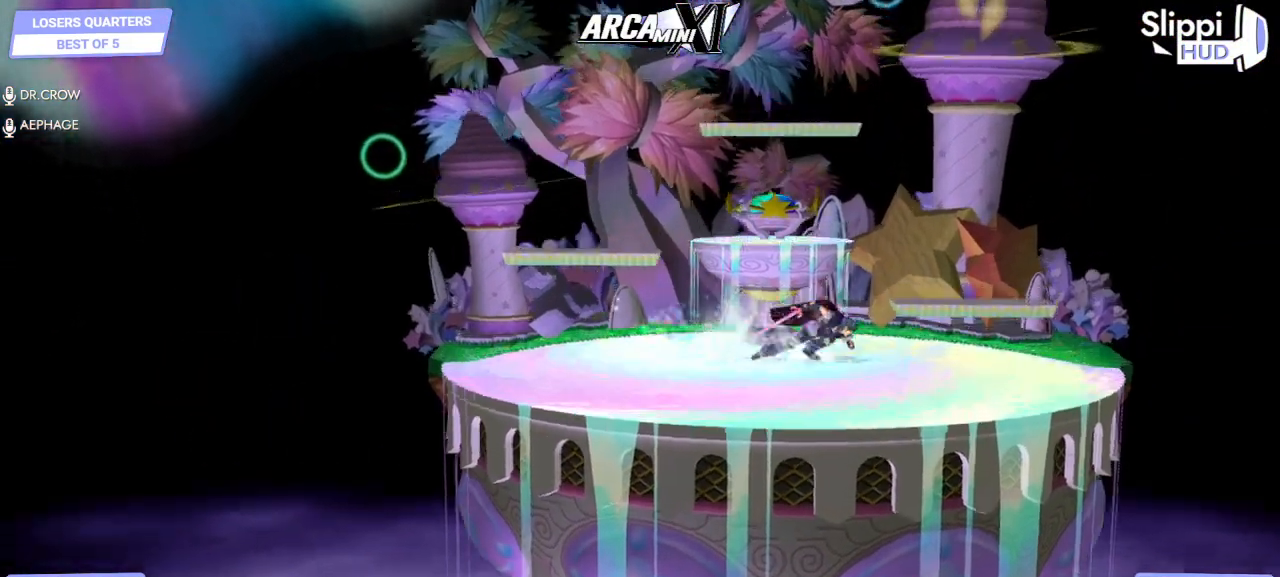
{"buttons": [], "left_stick": "center", "right_stick": "center", "events": []}
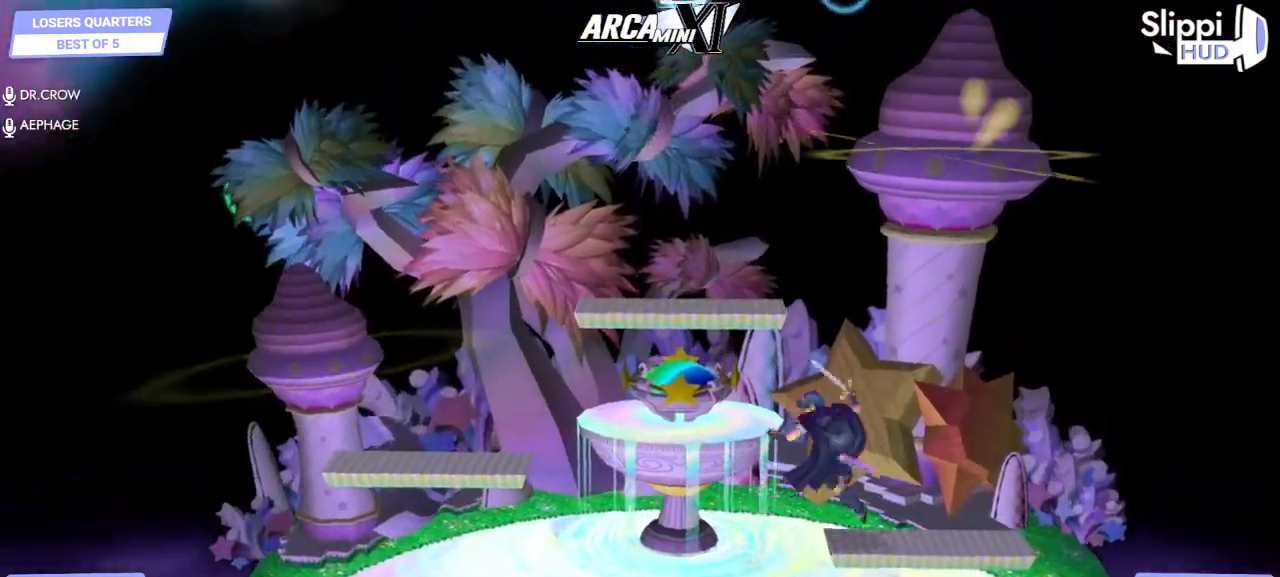
{"buttons": [], "left_stick": "left", "right_stick": "center", "events": [[300, "left_stick", "right"], [500, "left_stick", "left"]]}
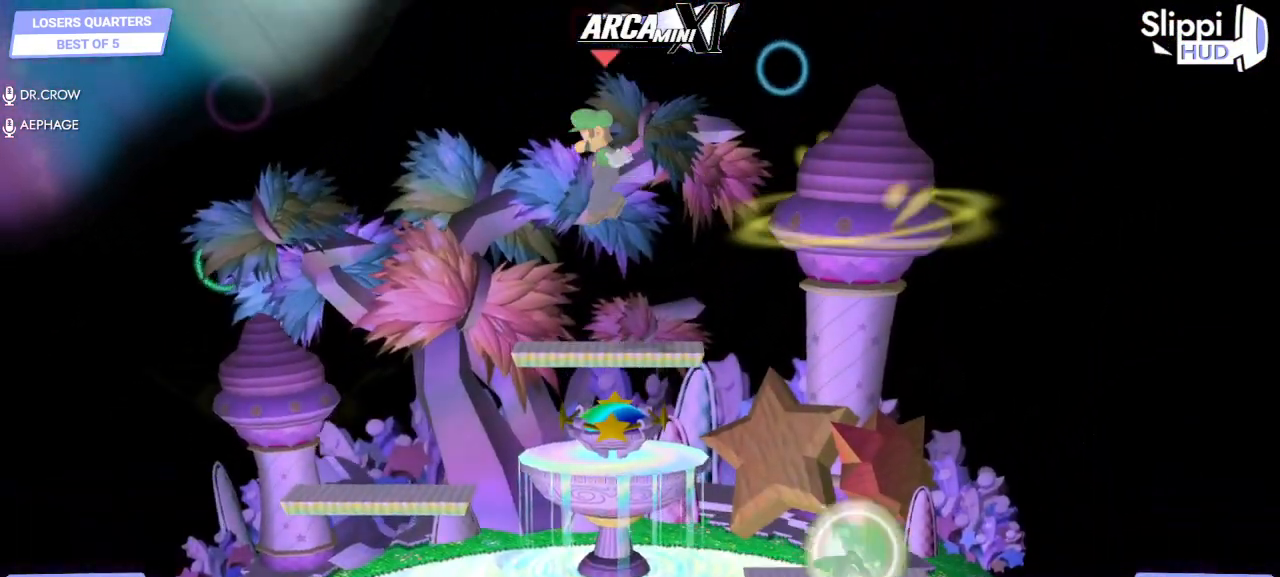
{"buttons": [], "left_stick": "down", "right_stick": "center", "events": [[117, "left_stick", "down"], [183, "left_stick", "down-right"], [333, "R1", "down"], [383, "R1", "up"], [383, "left_stick", "center"], [450, "left_stick", "down"]]}
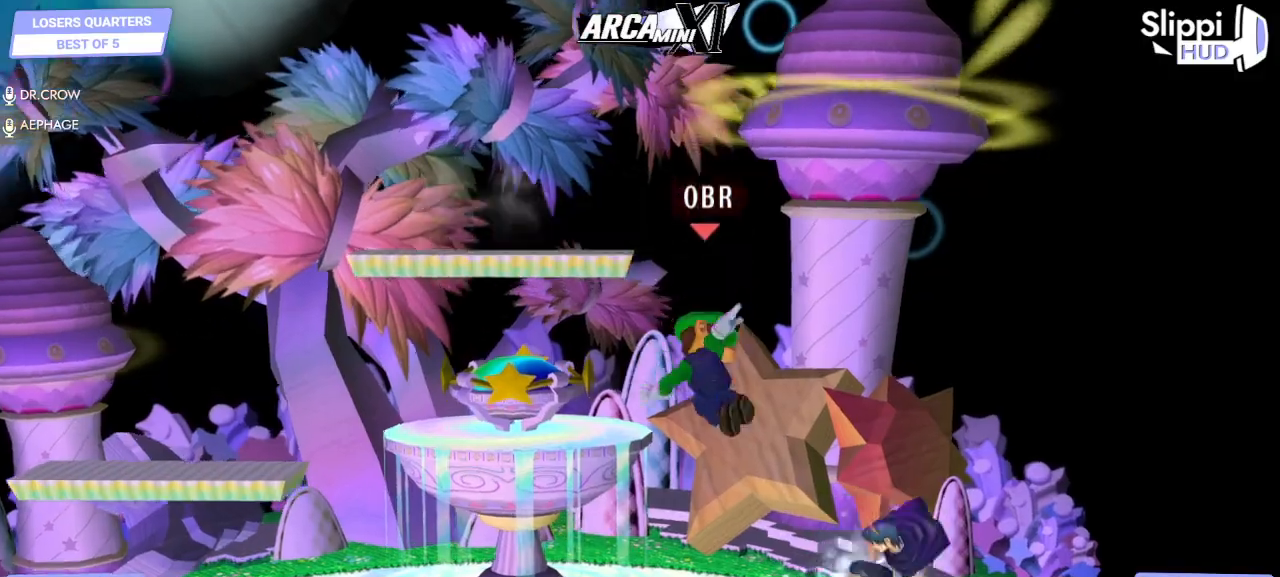
{"buttons": [], "left_stick": "right", "right_stick": "center", "events": [[50, "left_stick", "right"], [83, "right_stick", "right"], [200, "right_stick", "center"], [233, "left_stick", "down"], [267, "R1", "down"], [317, "left_stick", "right"], [350, "R1", "up"]]}
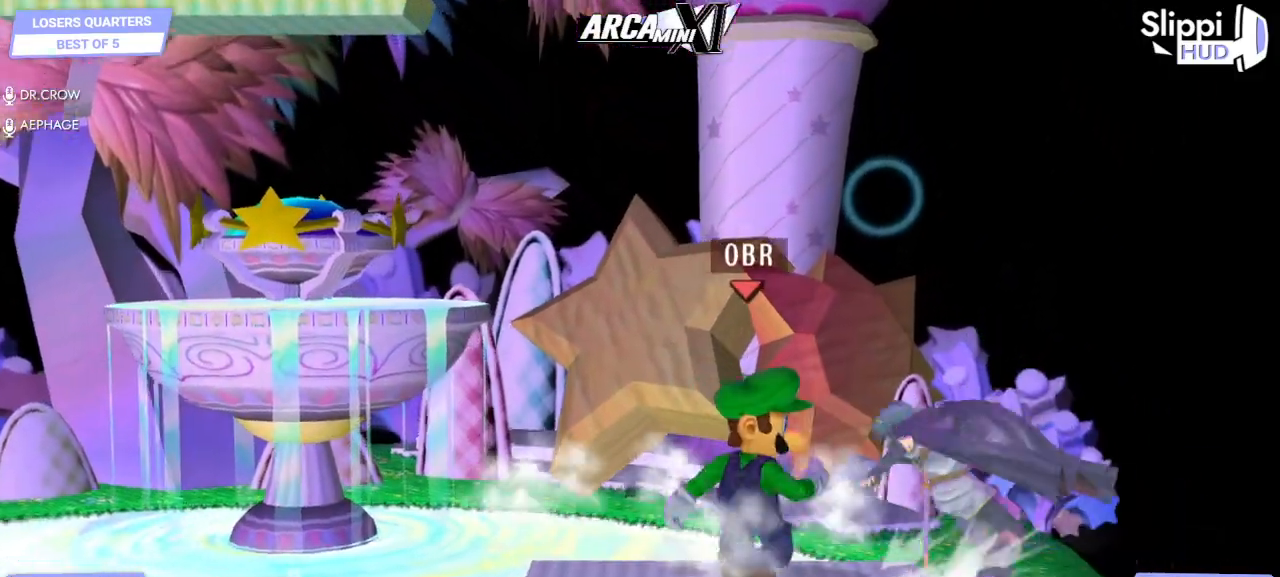
{"buttons": [], "left_stick": "left", "right_stick": "center", "events": [[150, "left_stick", "center"], [350, "left_stick", "left"]]}
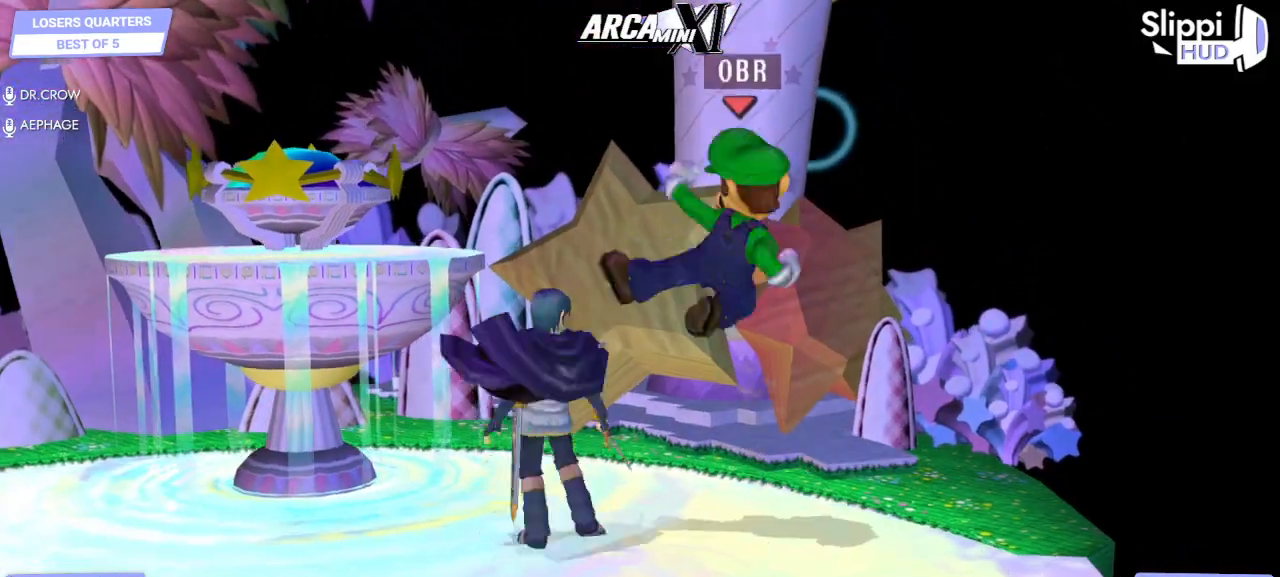
{"buttons": ["A"], "left_stick": "right", "right_stick": "center", "events": [[67, "A", "down"], [67, "left_stick", "center"], [217, "left_stick", "left"], [417, "left_stick", "up-right"], [483, "left_stick", "right"]]}
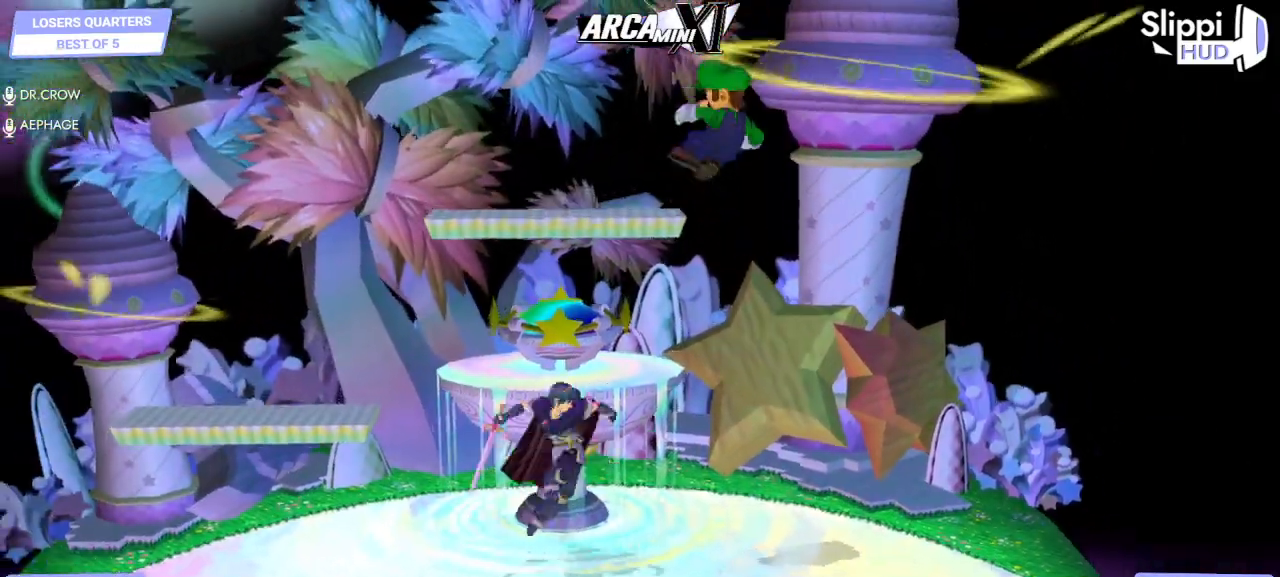
{"buttons": [], "left_stick": "down", "right_stick": "center", "events": [[33, "A", "up"], [417, "left_stick", "down"]]}
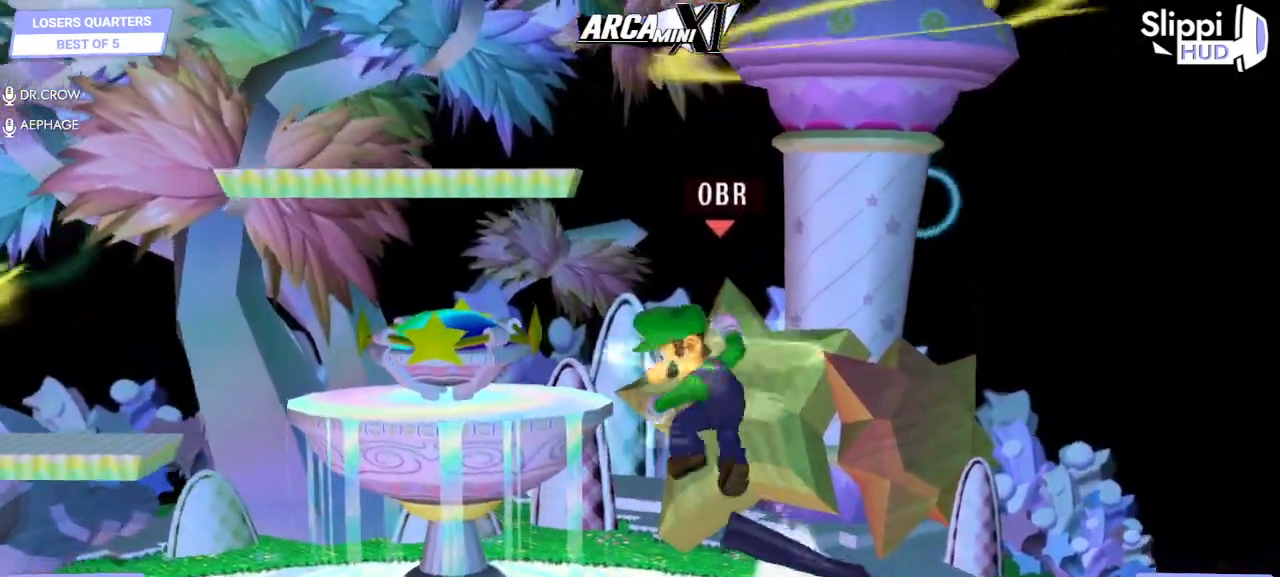
{"buttons": [], "left_stick": "right", "right_stick": "center", "events": [[100, "left_stick", "right"]]}
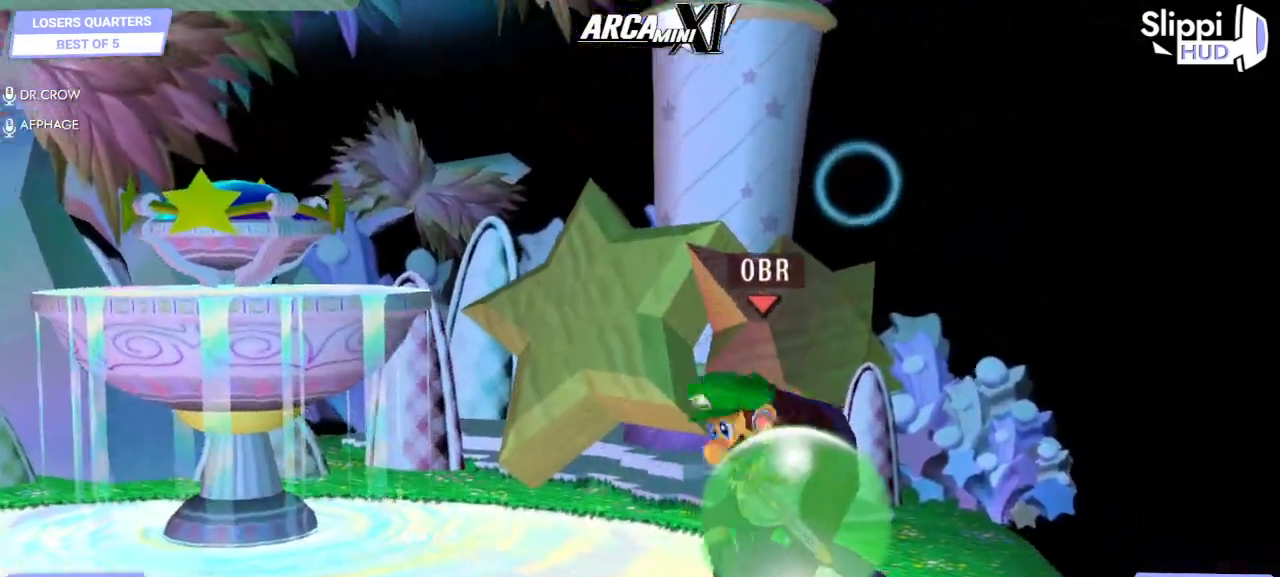
{"buttons": [], "left_stick": "up-right", "right_stick": "center", "events": [[83, "left_stick", "left"], [167, "left_stick", "center"], [250, "left_stick", "right"], [383, "left_stick", "up-right"]]}
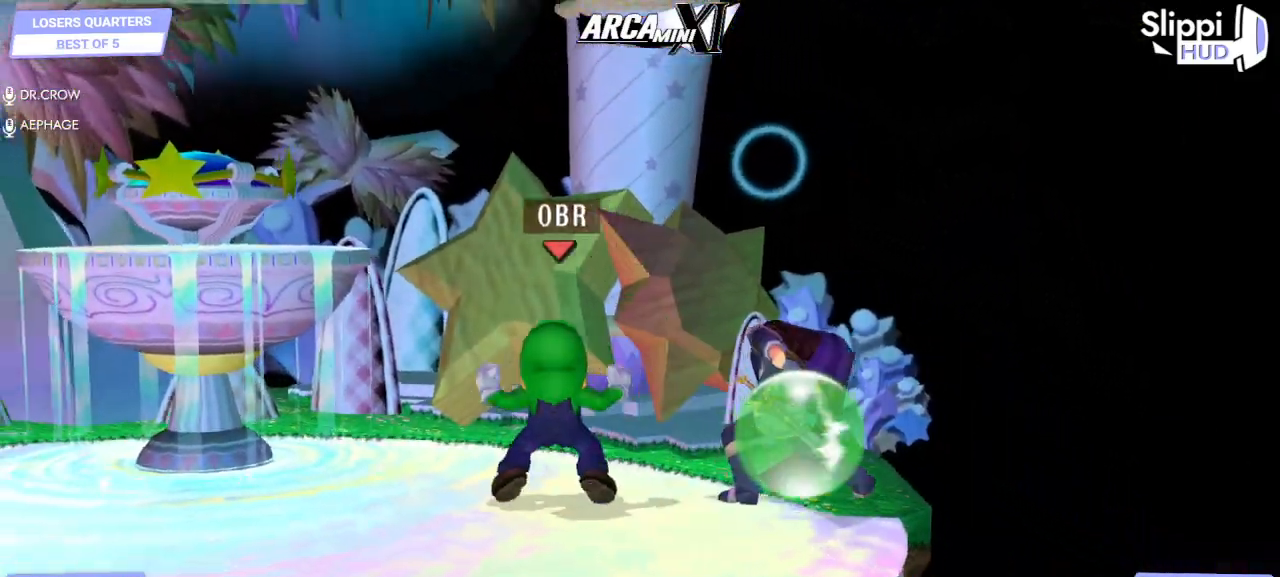
{"buttons": [], "left_stick": "down", "right_stick": "center", "events": [[33, "R1", "down"], [50, "left_stick", "center"], [267, "R1", "up"], [483, "left_stick", "down"]]}
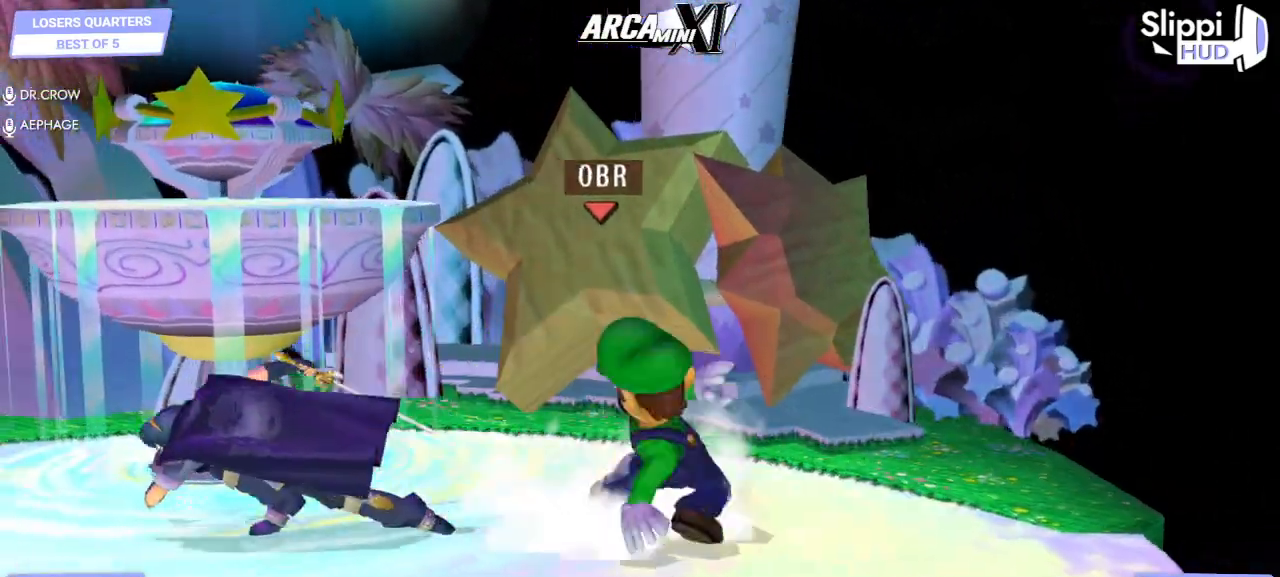
{"buttons": ["A"], "left_stick": "center", "right_stick": "center", "events": [[117, "left_stick", "center"], [317, "A", "down"], [417, "A", "up"], [467, "A", "down"]]}
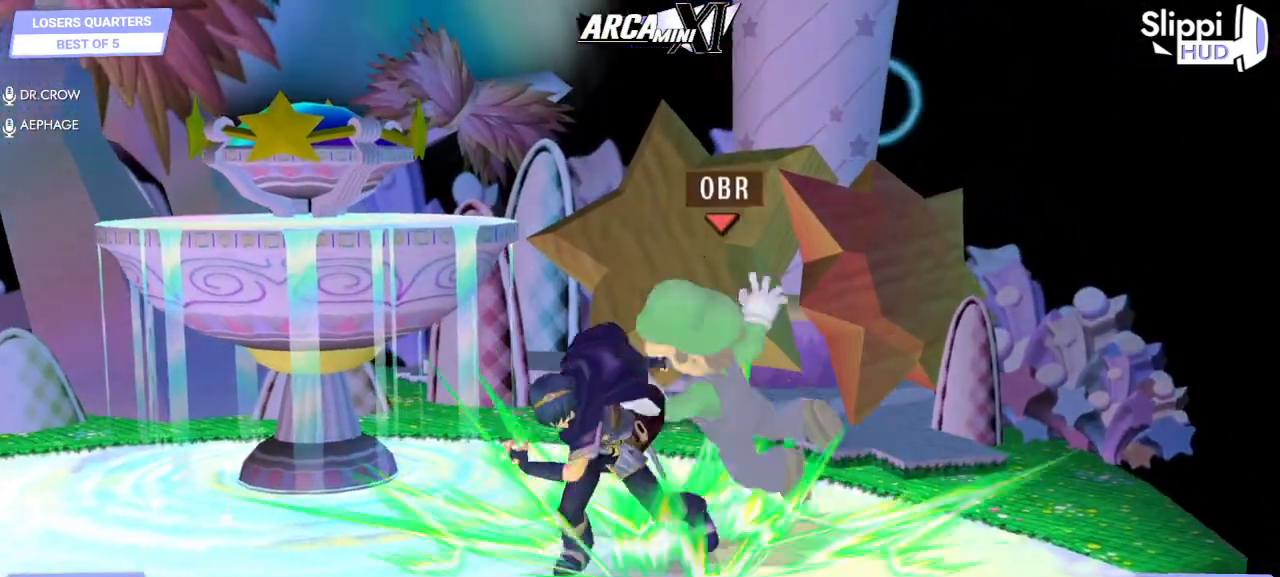
{"buttons": [], "left_stick": "center", "right_stick": "center", "events": [[50, "A", "up"], [83, "left_stick", "up-right"], [133, "A", "down"], [150, "left_stick", "right"], [183, "A", "up"], [400, "left_stick", "center"]]}
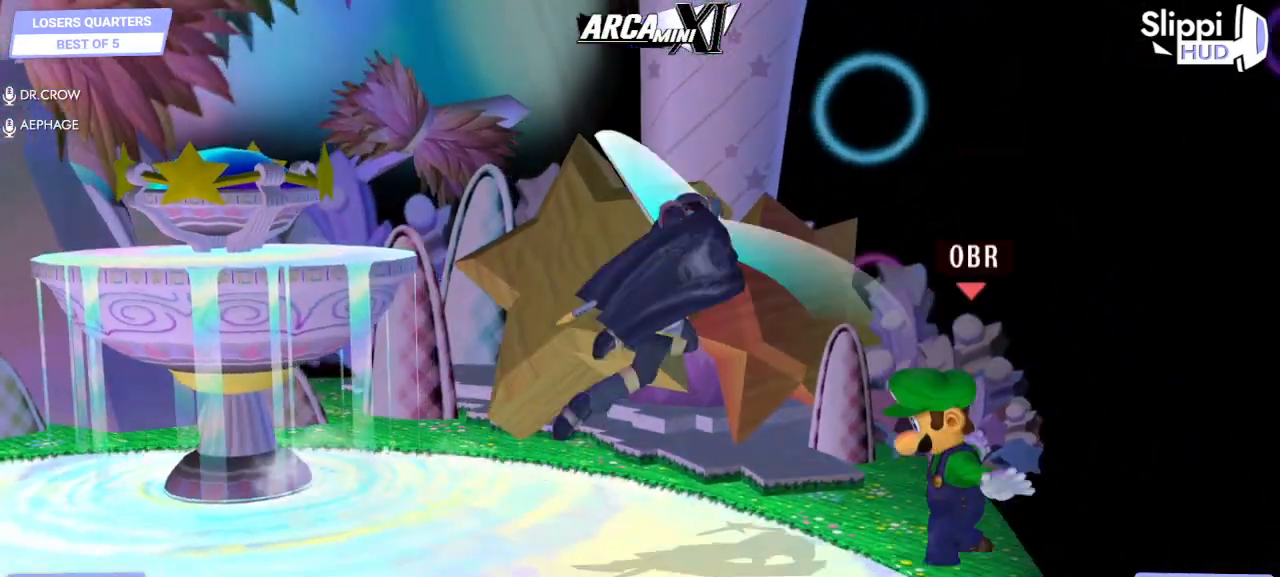
{"buttons": [], "left_stick": "left", "right_stick": "left", "events": [[117, "left_stick", "up-left"], [333, "left_stick", "left"], [383, "right_stick", "left"]]}
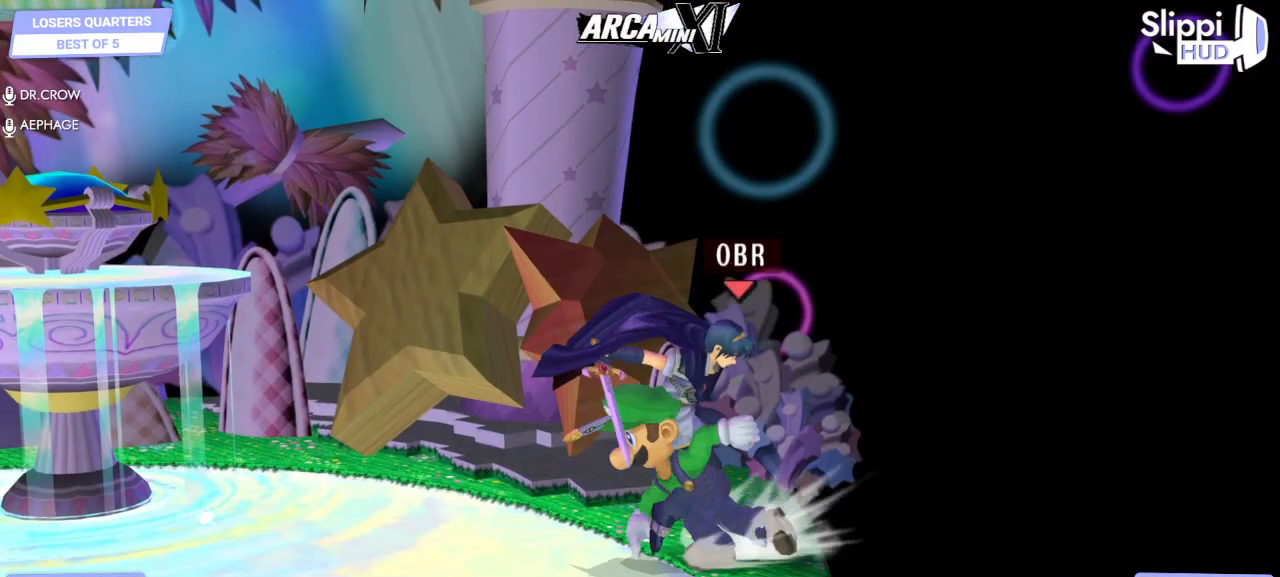
{"buttons": [], "left_stick": "center", "right_stick": "center", "events": [[167, "right_stick", "center"], [183, "left_stick", "center"]]}
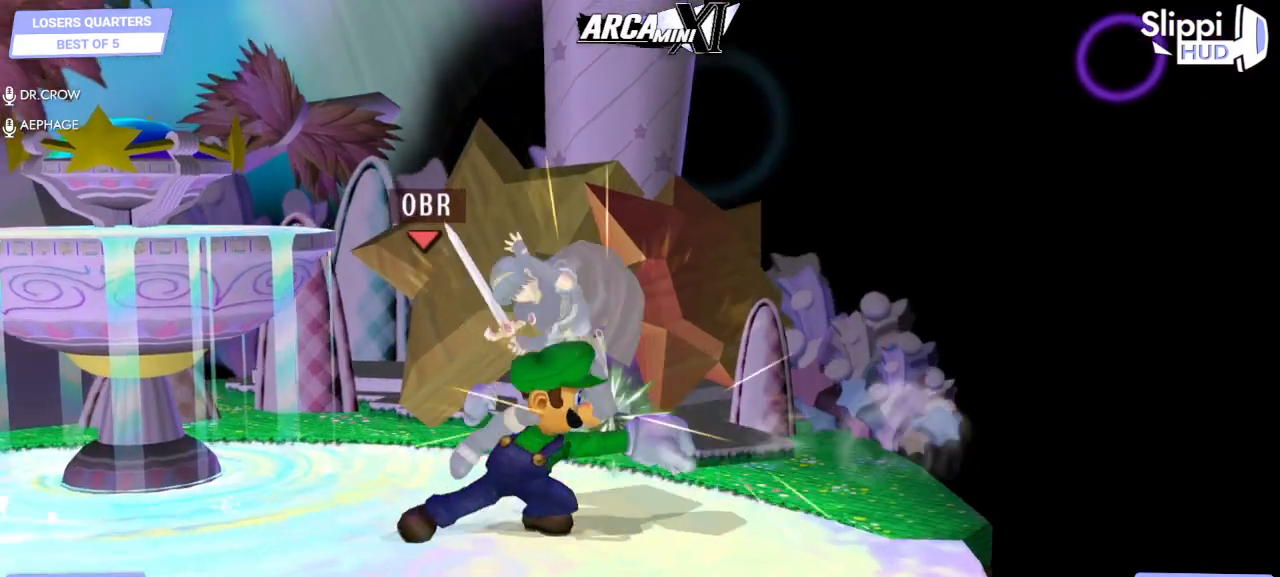
{"buttons": [], "left_stick": "up", "right_stick": "center", "events": [[17, "A", "down"], [100, "A", "up"], [333, "Z", "down"], [417, "Z", "up"], [483, "left_stick", "up"]]}
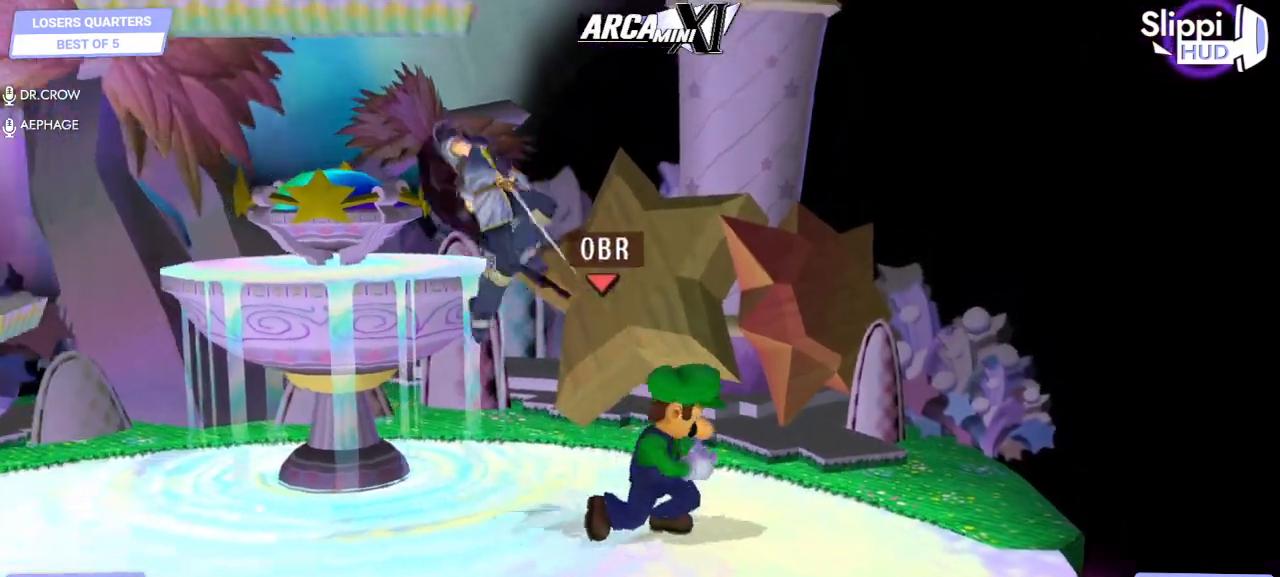
{"buttons": [], "left_stick": "down-left", "right_stick": "center", "events": [[83, "left_stick", "center"], [150, "left_stick", "up"], [217, "left_stick", "center"], [417, "left_stick", "left"], [483, "left_stick", "down-left"]]}
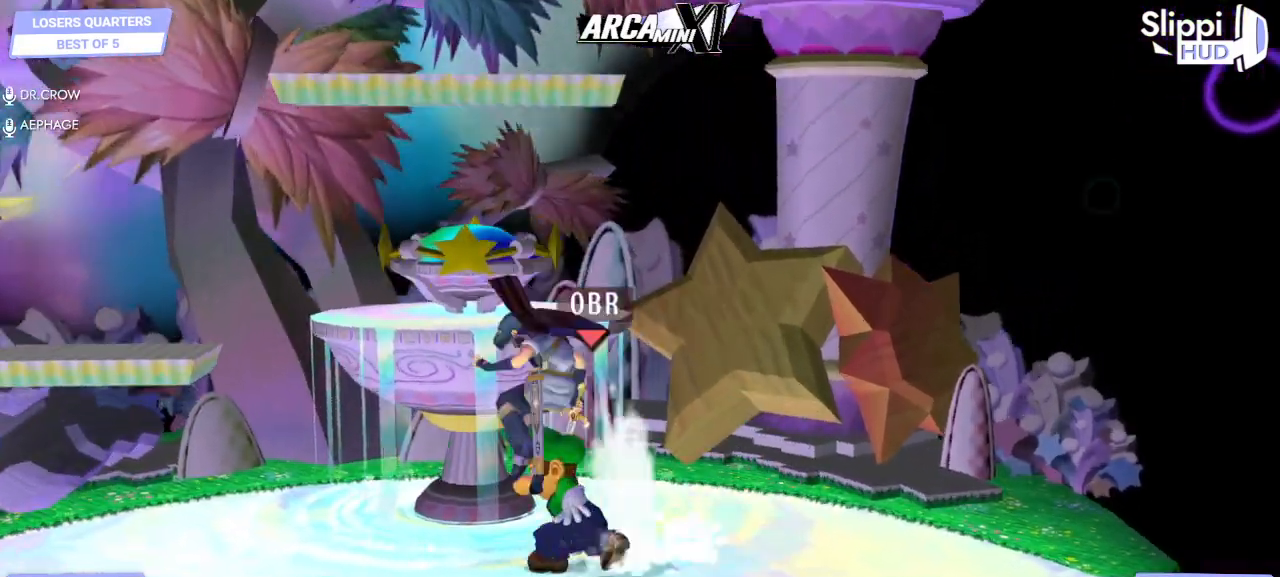
{"buttons": [], "left_stick": "left", "right_stick": "center", "events": [[17, "R1", "down"], [150, "R1", "up"], [167, "left_stick", "center"], [233, "A", "down"], [333, "A", "up"], [483, "left_stick", "left"]]}
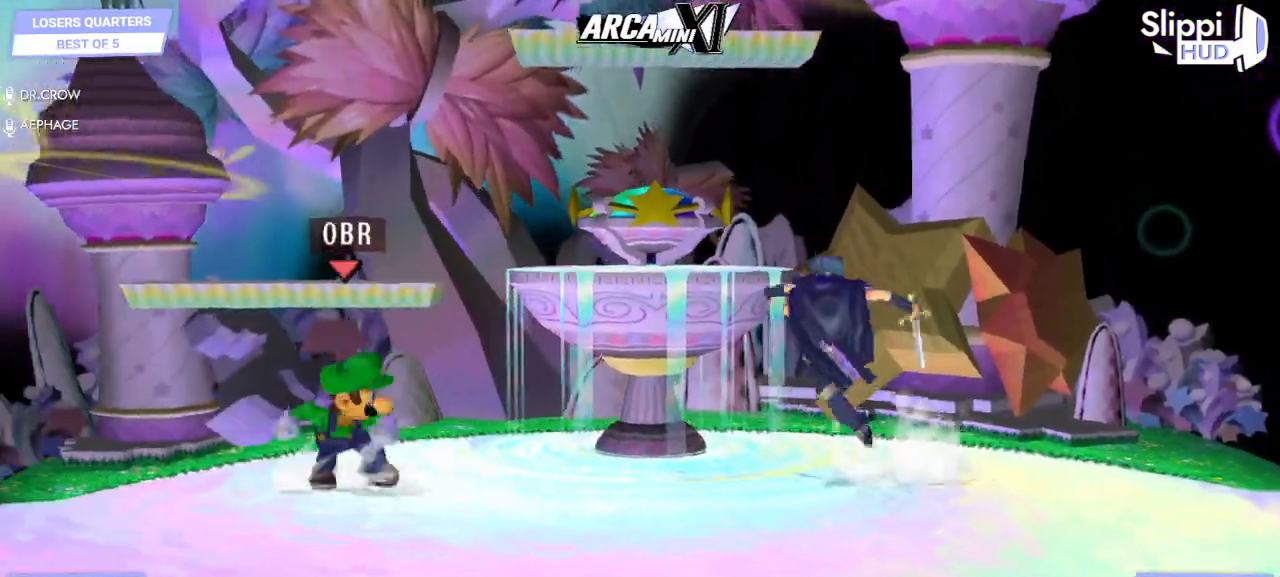
{"buttons": ["A"], "left_stick": "center", "right_stick": "center", "events": [[67, "left_stick", "right"], [200, "left_stick", "down-right"], [300, "R1", "down"], [417, "R1", "up"], [433, "left_stick", "center"], [500, "A", "down"]]}
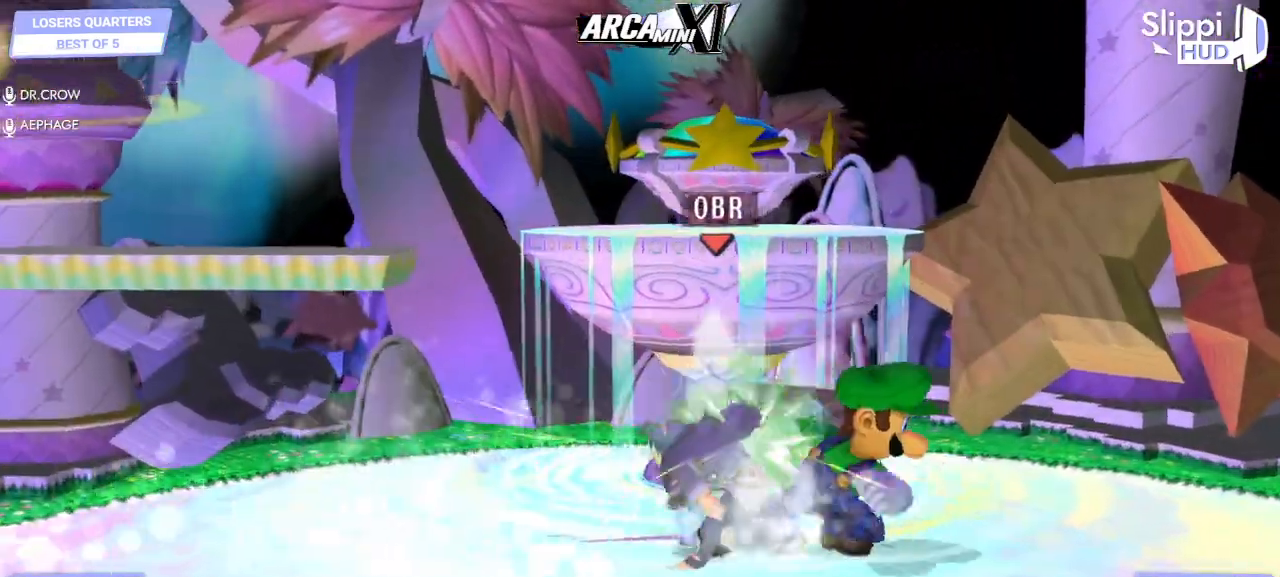
{"buttons": [], "left_stick": "center", "right_stick": "center", "events": [[100, "A", "up"], [267, "left_stick", "left"], [333, "Z", "down"], [383, "left_stick", "center"], [450, "Z", "up"]]}
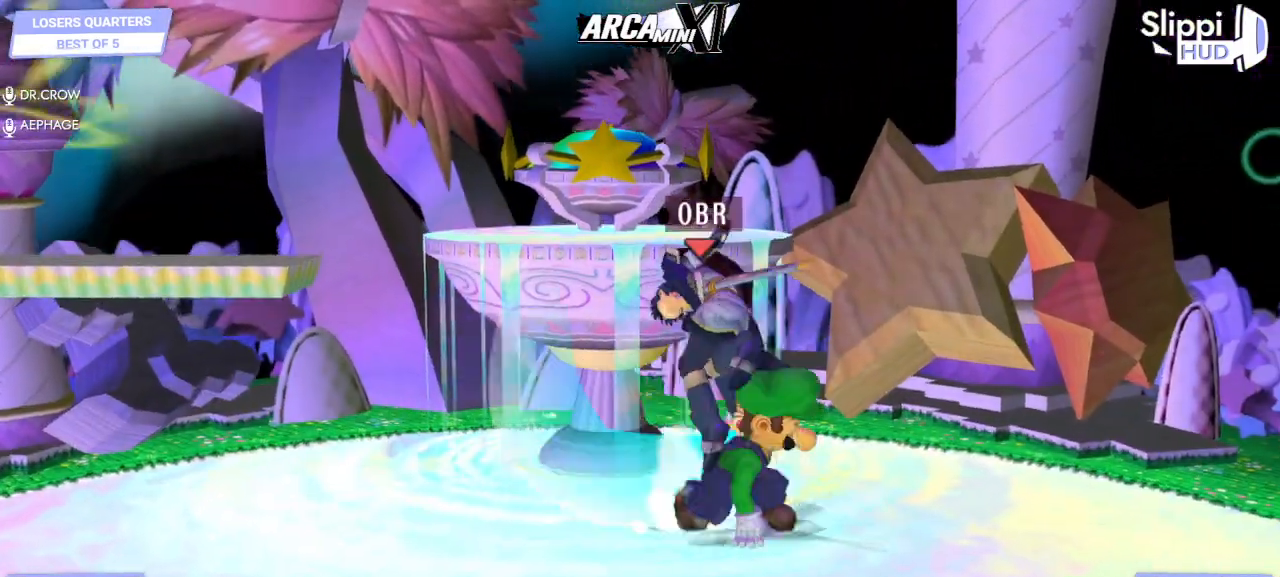
{"buttons": [], "left_stick": "right", "right_stick": "center", "events": [[67, "left_stick", "down"], [183, "left_stick", "center"], [500, "left_stick", "right"]]}
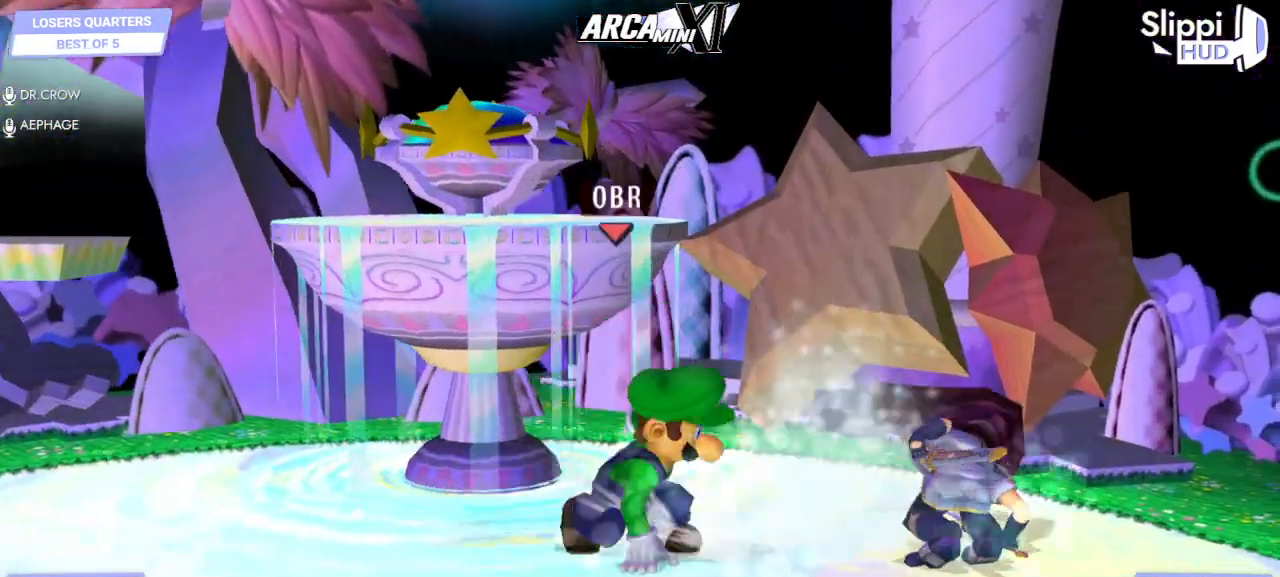
{"buttons": [], "left_stick": "center", "right_stick": "center", "events": [[133, "Z", "down"], [150, "left_stick", "center"], [233, "Z", "up"], [300, "left_stick", "down"], [433, "left_stick", "center"]]}
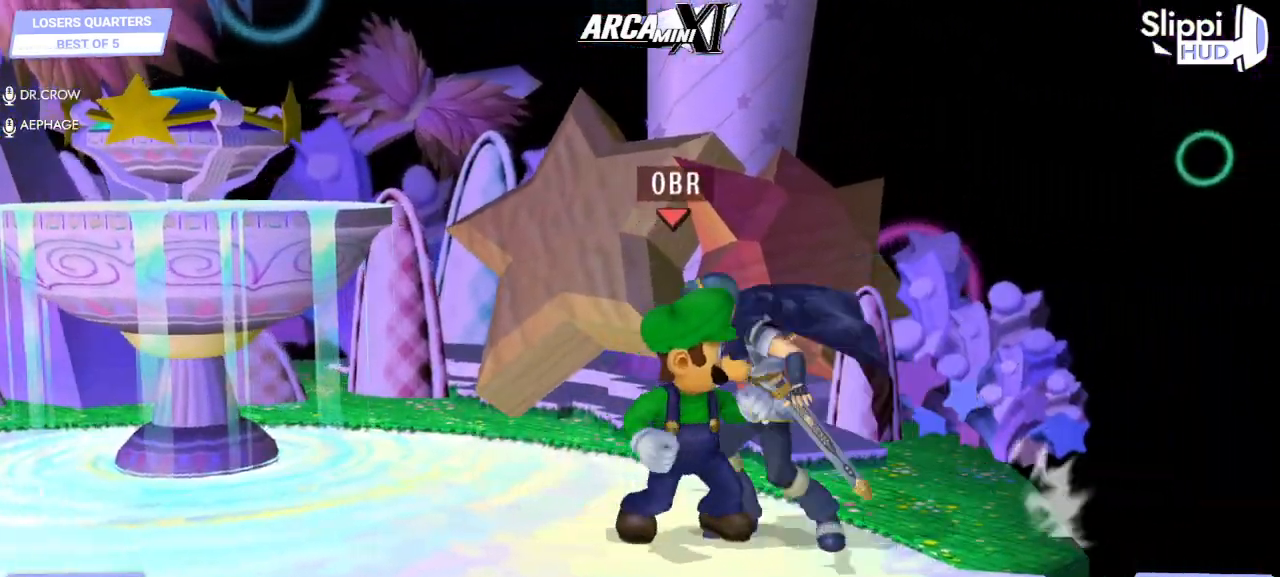
{"buttons": [], "left_stick": "up-left", "right_stick": "center", "events": [[133, "A", "down"], [183, "A", "up"], [250, "A", "down"], [300, "A", "up"], [417, "A", "down"], [450, "left_stick", "up-left"], [467, "A", "up"]]}
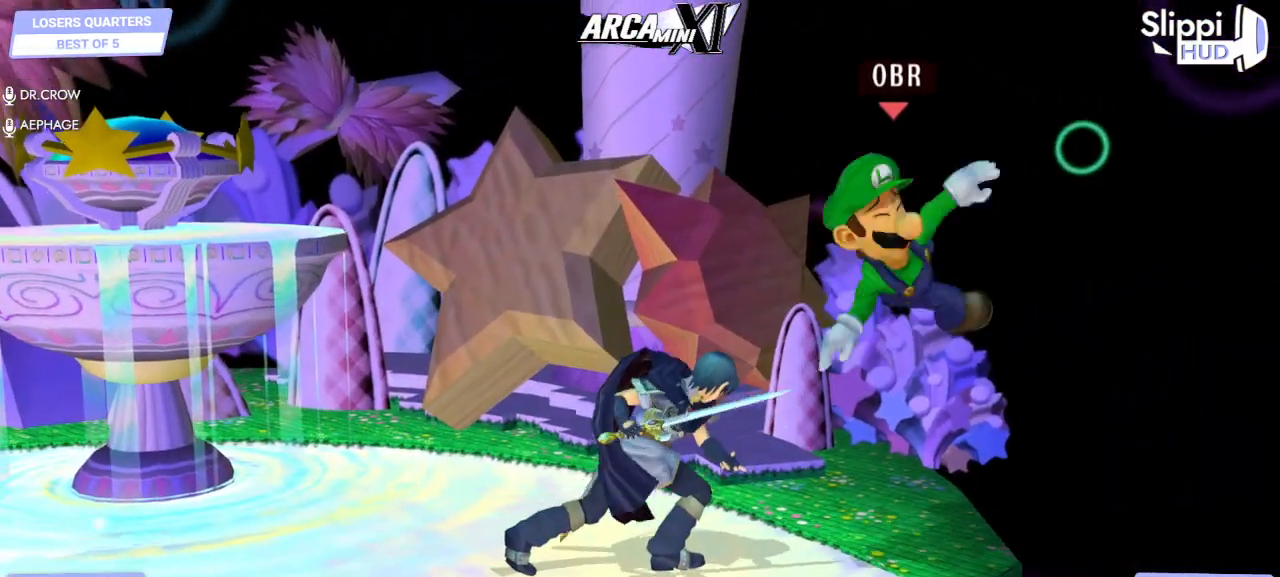
{"buttons": [], "left_stick": "left", "right_stick": "center", "events": [[17, "A", "down"], [50, "left_stick", "left"], [100, "A", "up"]]}
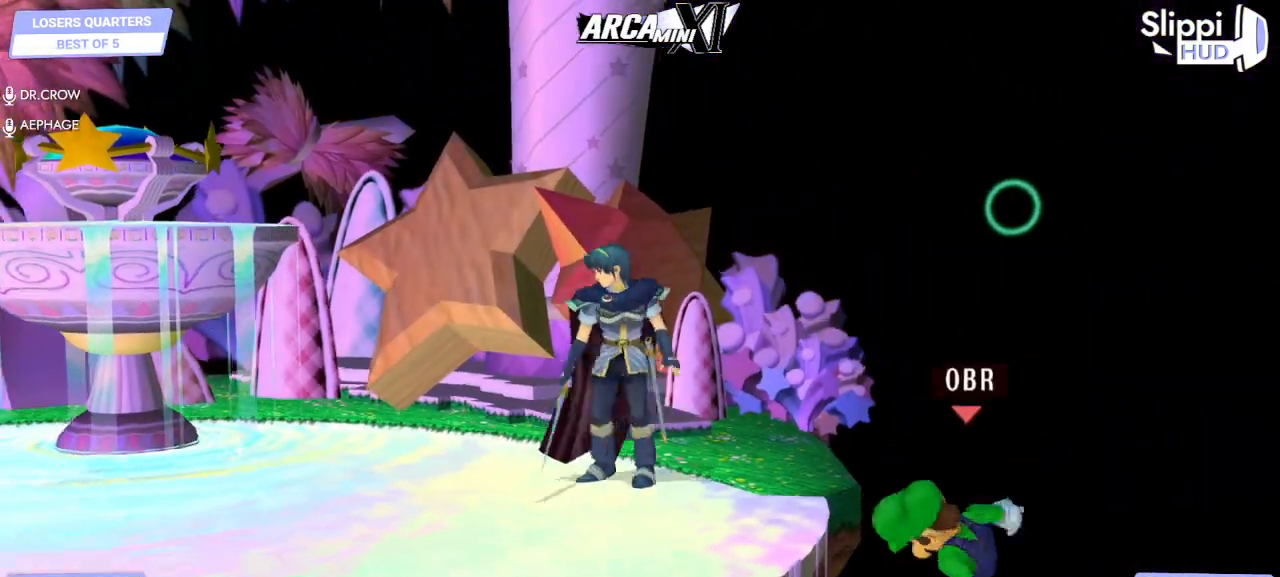
{"buttons": ["Y"], "left_stick": "center", "right_stick": "center", "events": [[150, "left_stick", "center"], [450, "Y", "down"]]}